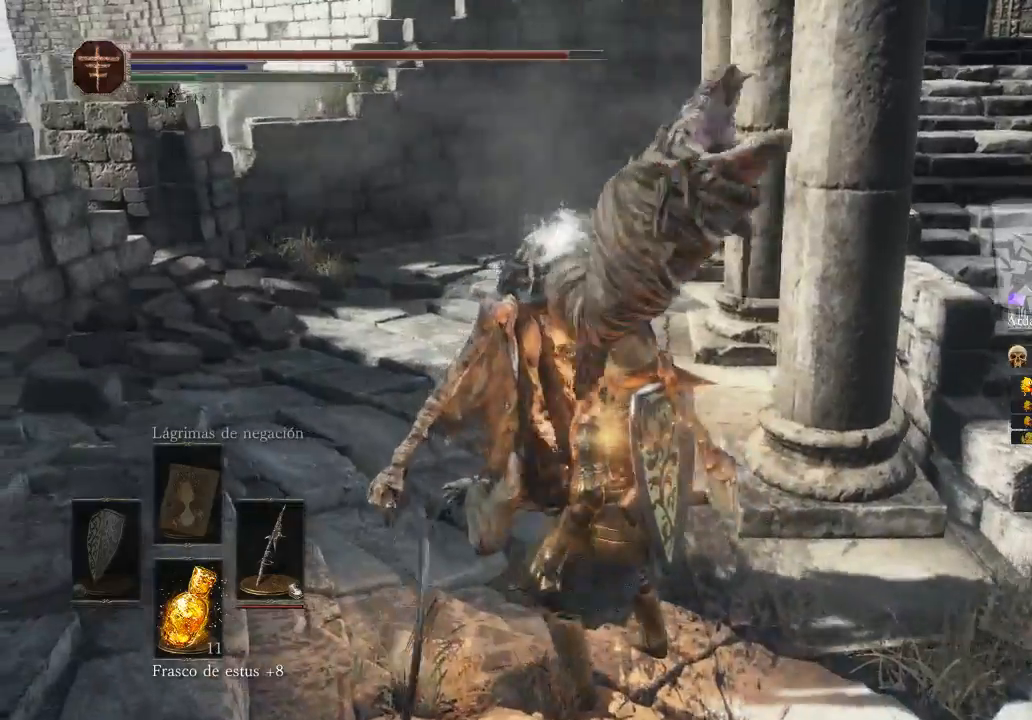
Gameplay with a controller (Xbox layout); each line is a JSON object with the inputs held at the frame after it. "events" lists button and stick changes between this image and that frame as [ms after this image, input, new state], when the widget could be followed in between.
{"buttons": [], "left_stick": "center", "right_stick": "center", "events": [[33, "A", "down"], [167, "A", "up"], [267, "A", "down"], [333, "A", "up"], [433, "A", "down"], [500, "A", "up"]]}
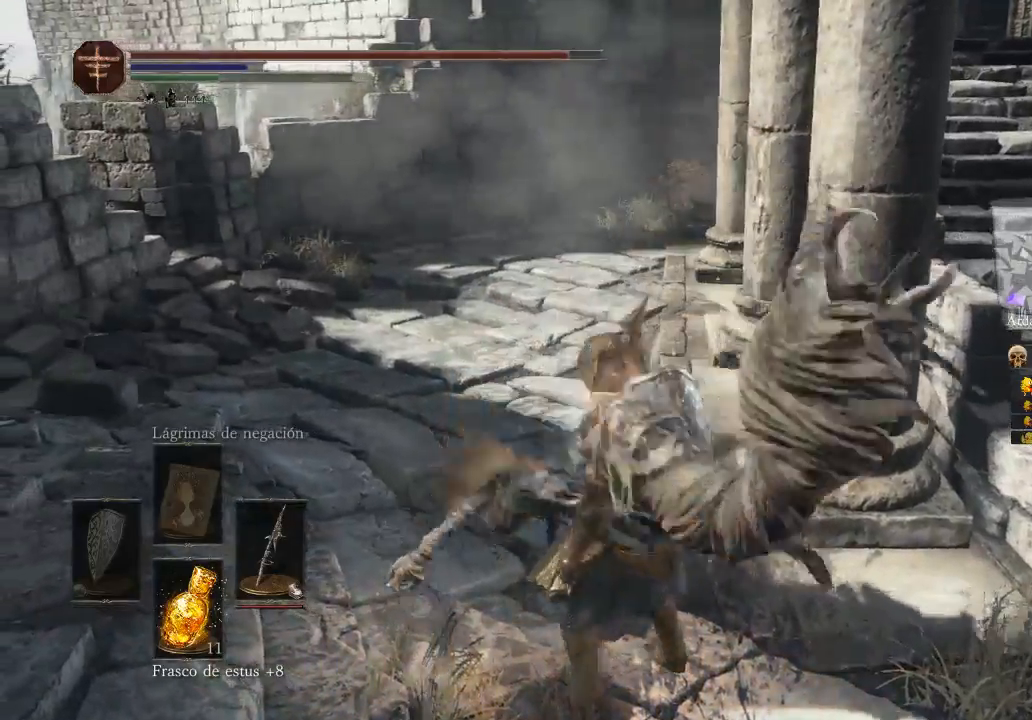
{"buttons": ["A"], "left_stick": "down", "right_stick": "center", "events": [[67, "A", "down"], [200, "A", "up"], [267, "A", "down"], [400, "left_stick", "down"], [433, "A", "up"], [467, "A", "down"]]}
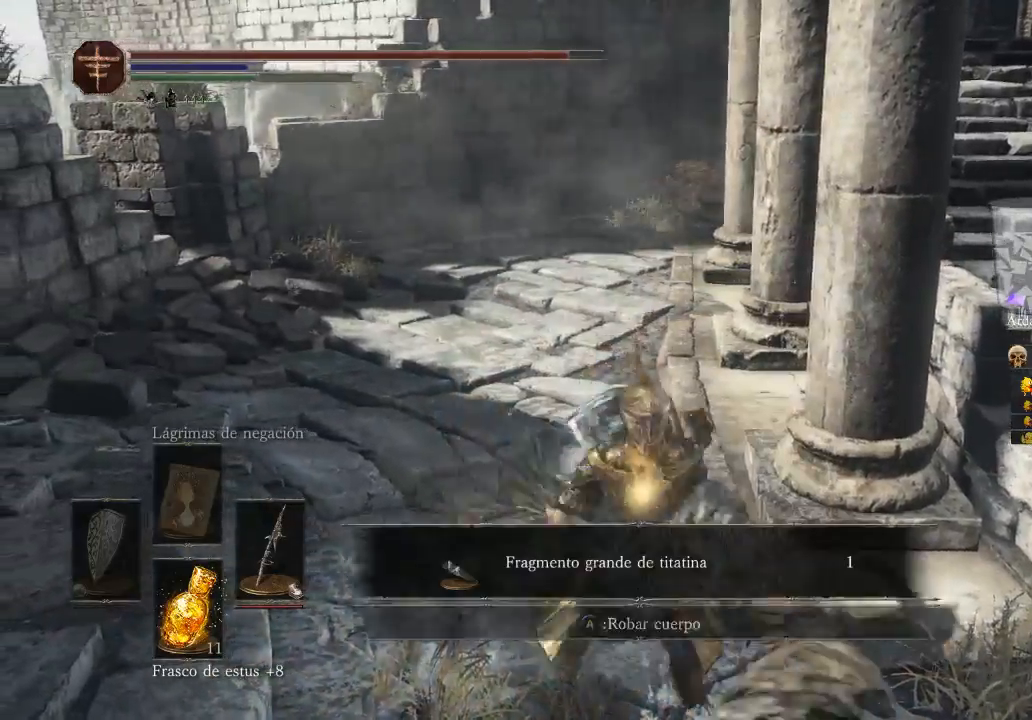
{"buttons": [], "left_stick": "center", "right_stick": "center", "events": [[100, "A", "up"], [167, "A", "down"], [167, "left_stick", "left"], [233, "left_stick", "up-left"], [267, "A", "up"], [333, "left_stick", "up"], [467, "left_stick", "center"]]}
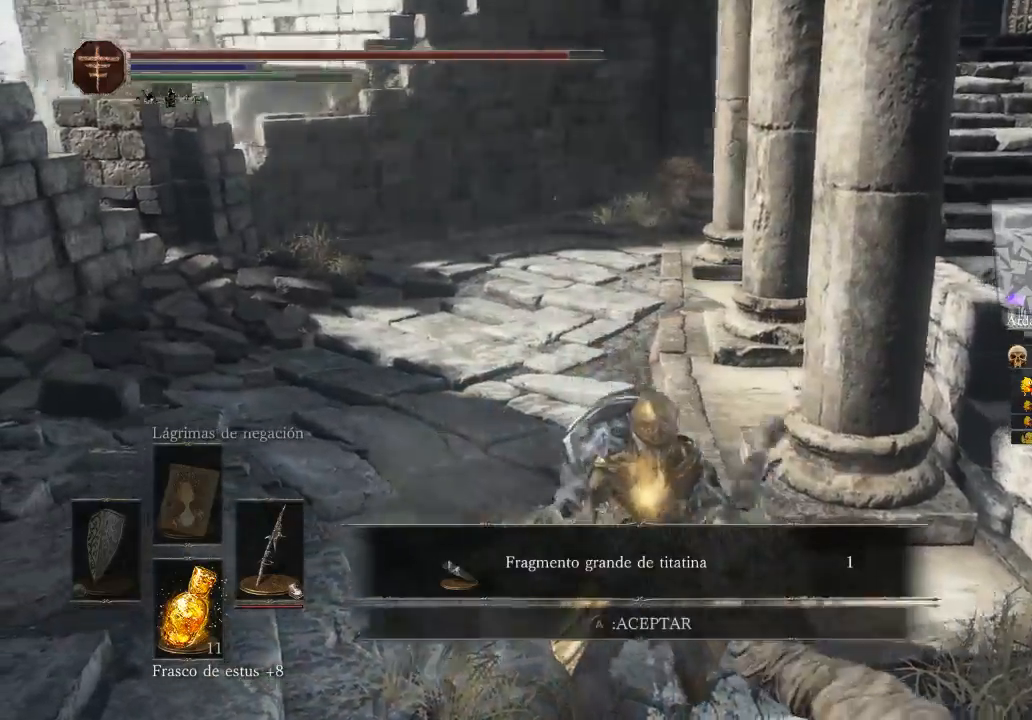
{"buttons": ["A"], "left_stick": "down", "right_stick": "center", "events": [[67, "right_stick", "right"], [167, "left_stick", "down"], [433, "right_stick", "center"], [500, "A", "down"]]}
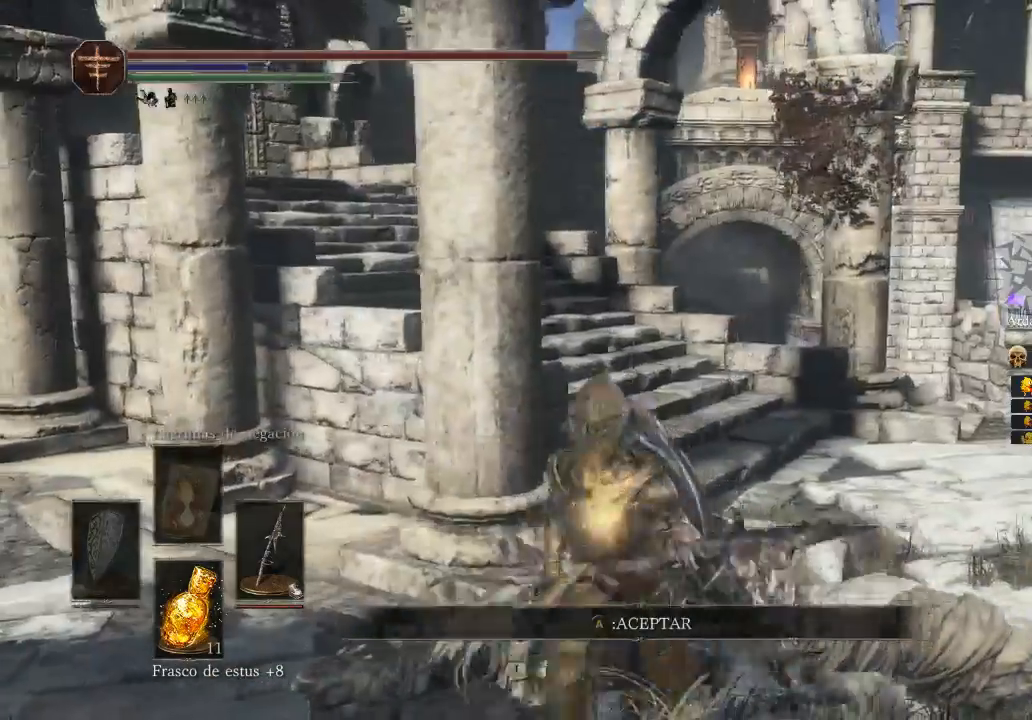
{"buttons": [], "left_stick": "up", "right_stick": "right", "events": [[133, "A", "up"], [133, "left_stick", "down-right"], [233, "left_stick", "right"], [333, "left_stick", "up-right"], [367, "right_stick", "right"], [500, "left_stick", "up"]]}
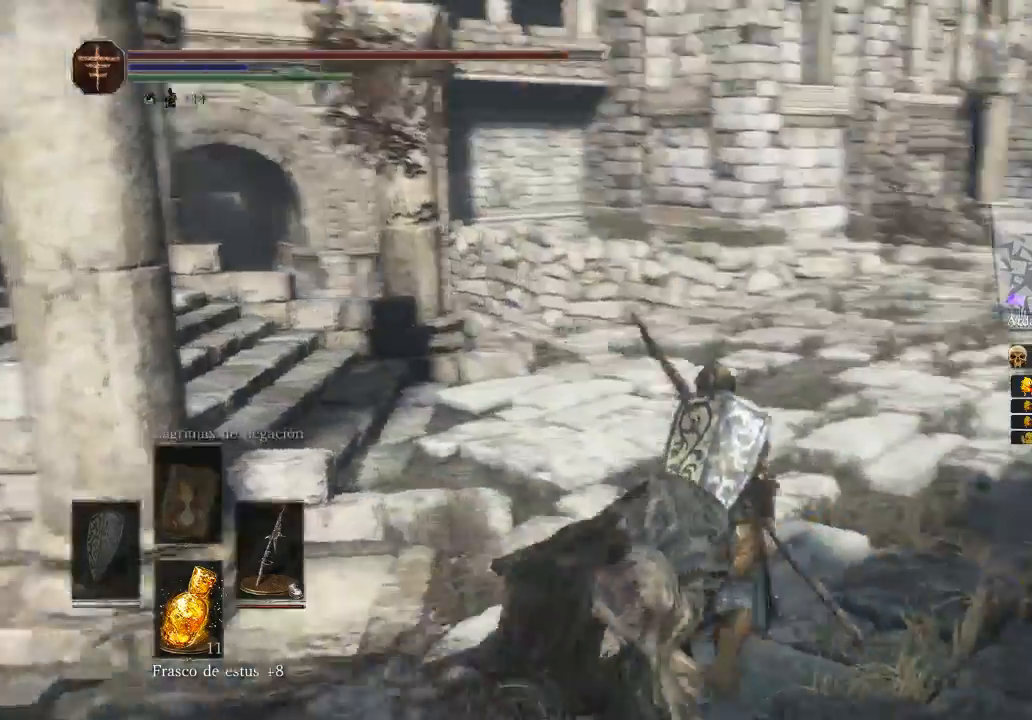
{"buttons": [], "left_stick": "up", "right_stick": "center", "events": [[233, "right_stick", "center"]]}
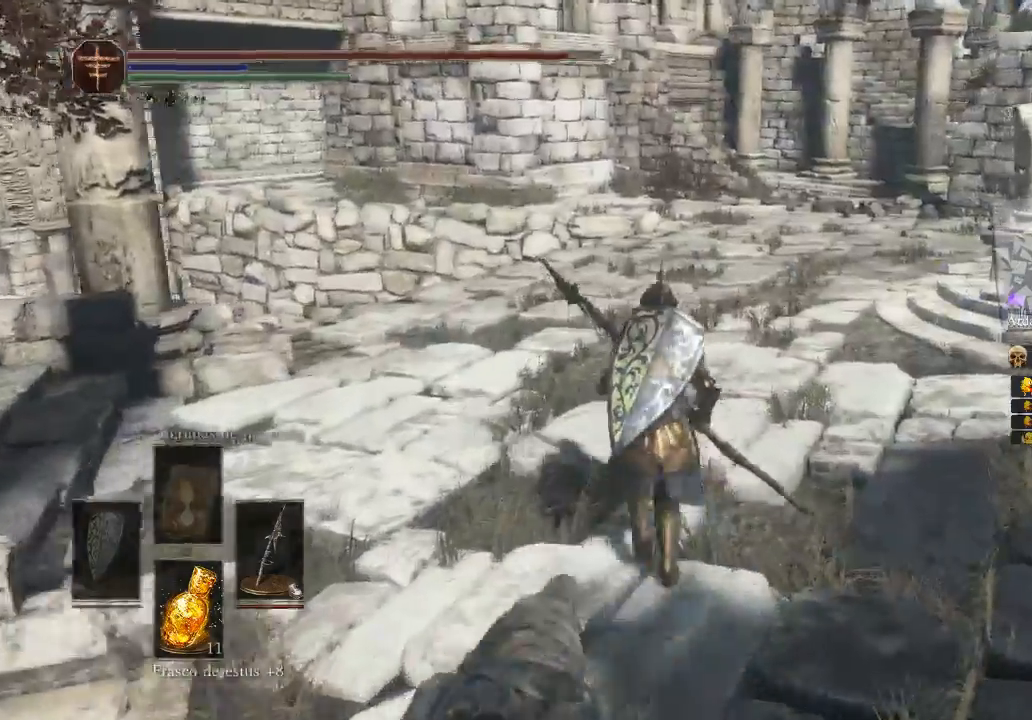
{"buttons": [], "left_stick": "left", "right_stick": "right", "events": [[67, "right_stick", "right"], [300, "left_stick", "left"]]}
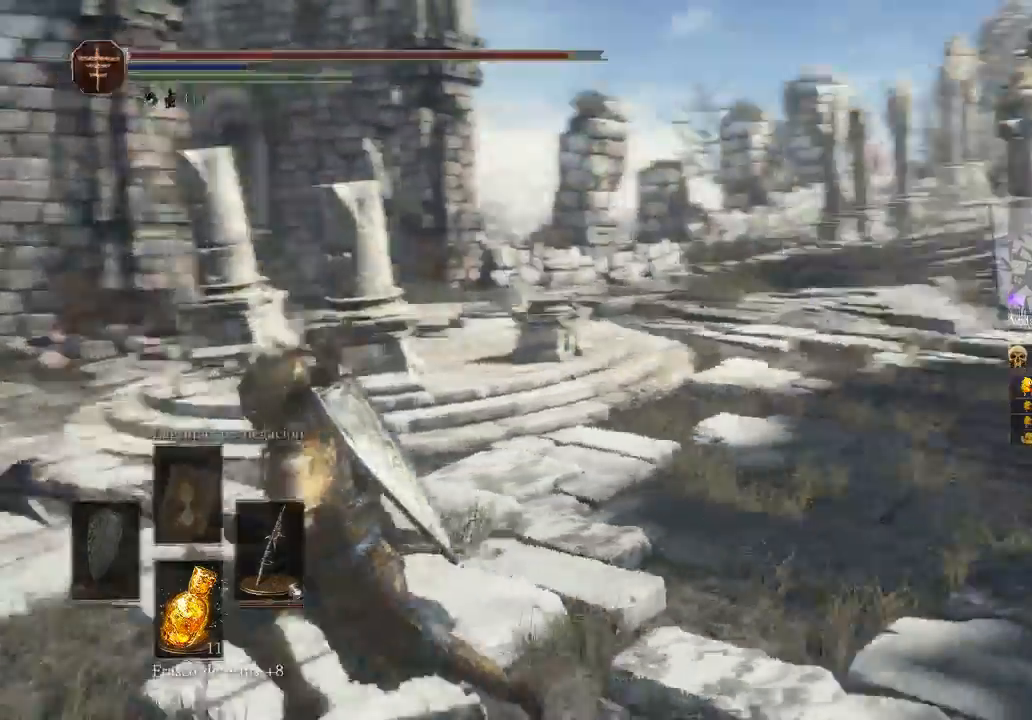
{"buttons": [], "left_stick": "down-left", "right_stick": "center", "events": [[367, "left_stick", "down-left"], [400, "right_stick", "center"]]}
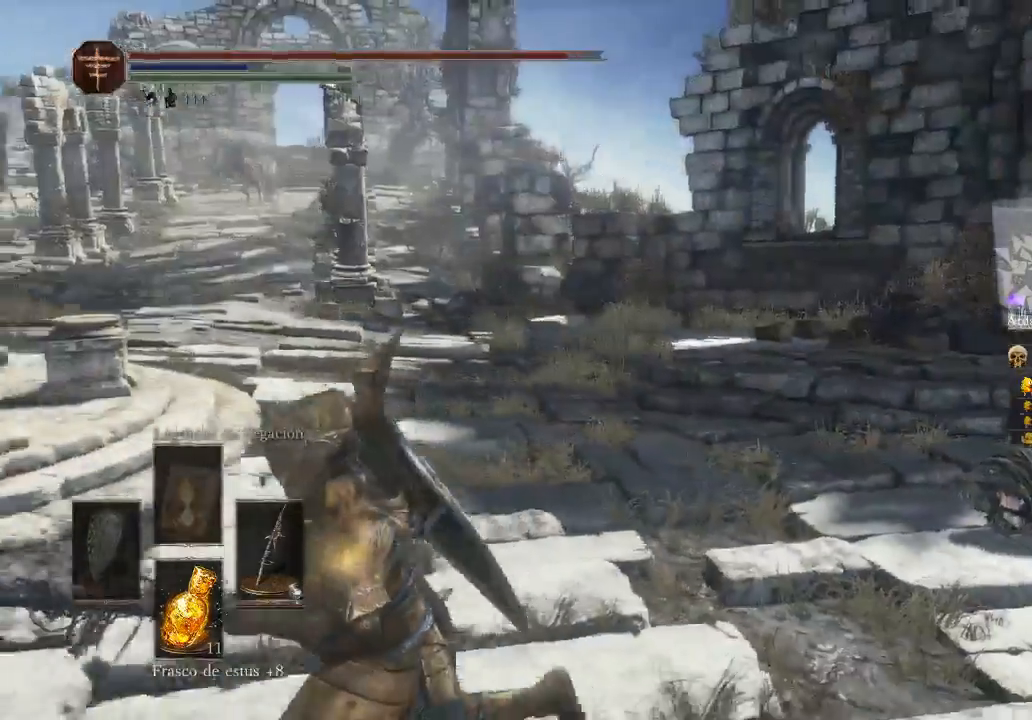
{"buttons": [], "left_stick": "up-left", "right_stick": "left", "events": [[67, "right_stick", "left"], [267, "left_stick", "left"], [433, "left_stick", "up-left"]]}
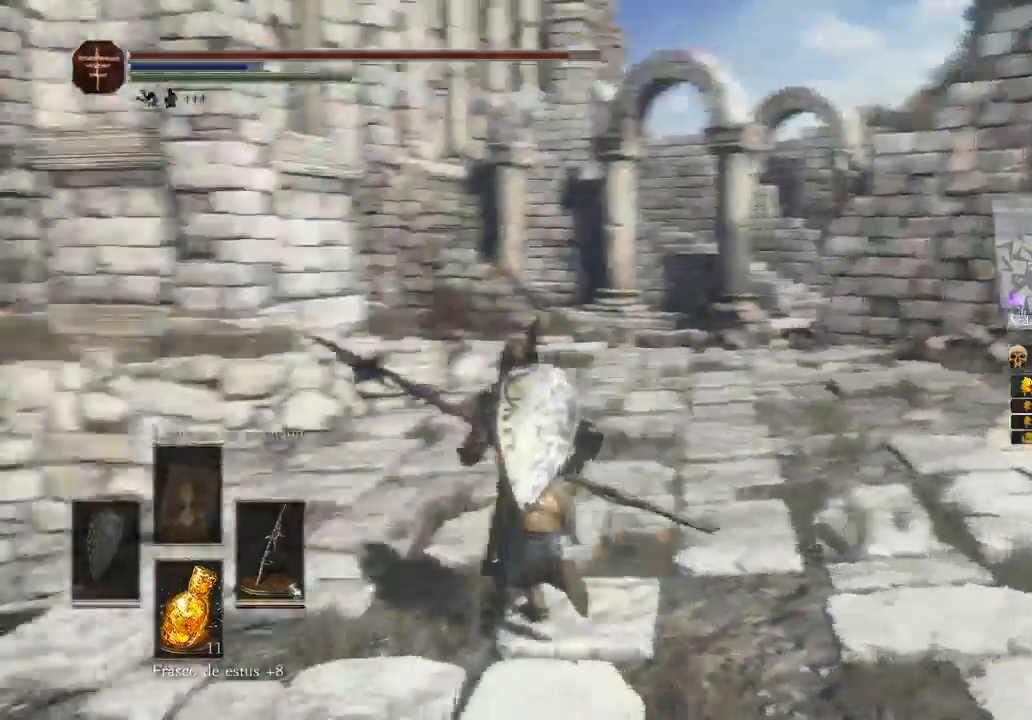
{"buttons": [], "left_stick": "up", "right_stick": "center", "events": [[233, "right_stick", "center"], [267, "left_stick", "up"]]}
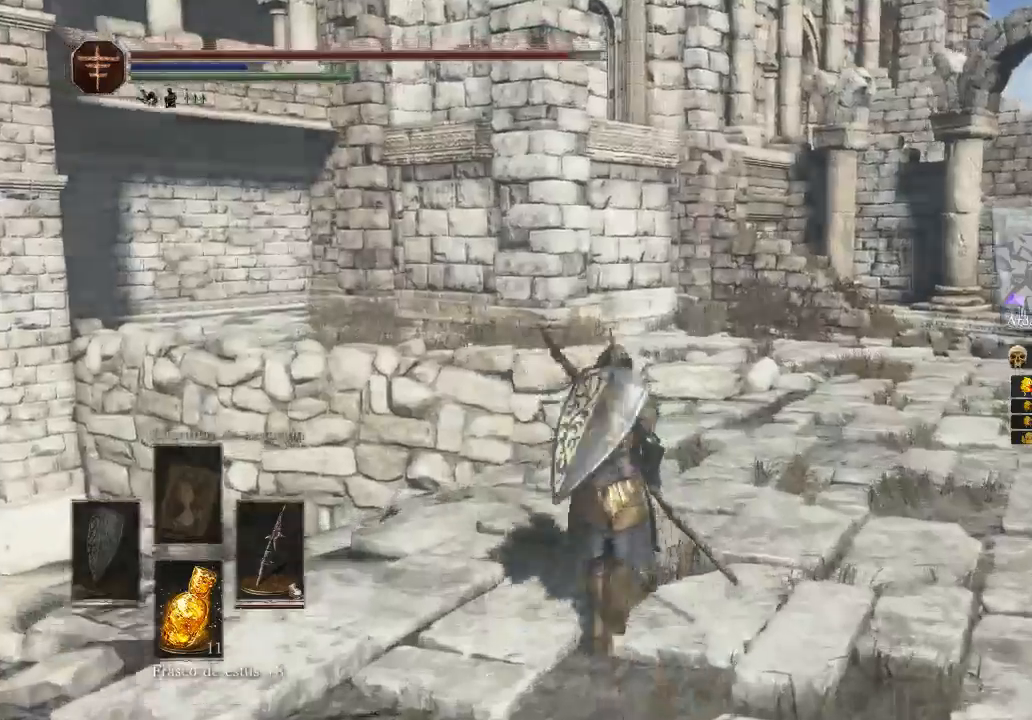
{"buttons": [], "left_stick": "right", "right_stick": "left", "events": [[67, "left_stick", "up-right"], [300, "right_stick", "left"], [467, "left_stick", "right"]]}
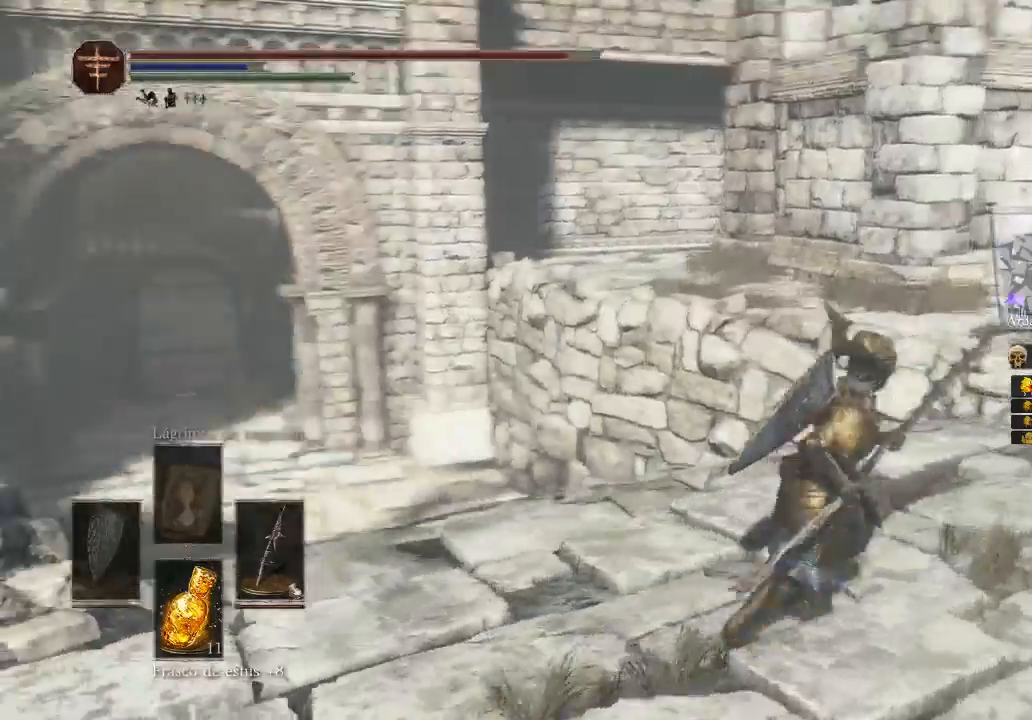
{"buttons": [], "left_stick": "right", "right_stick": "left", "events": []}
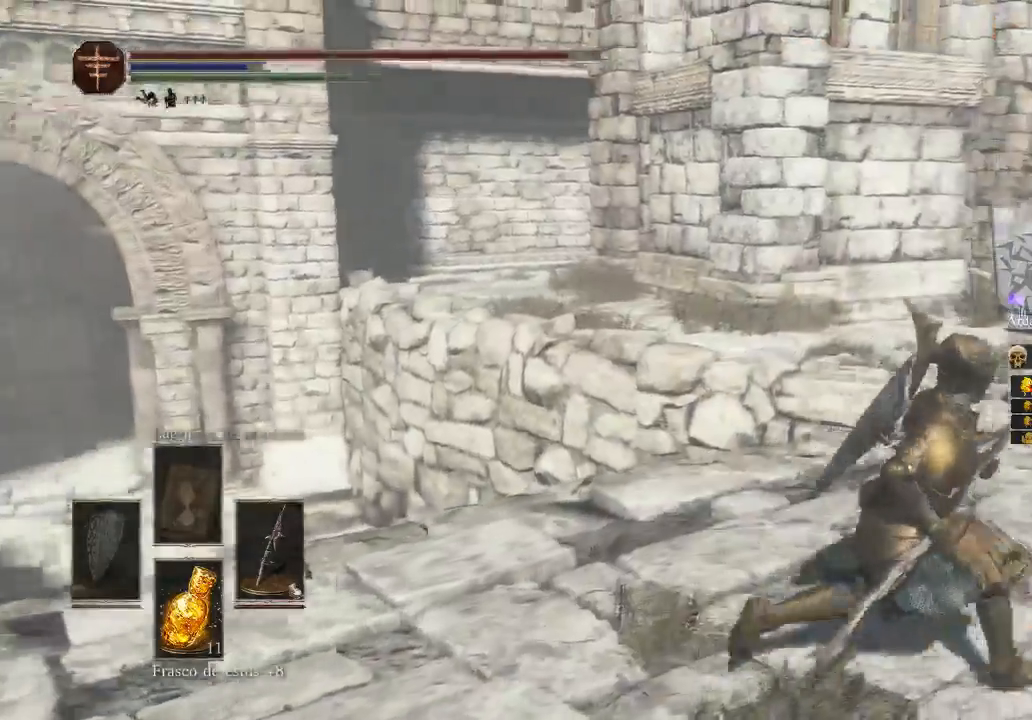
{"buttons": [], "left_stick": "up-right", "right_stick": "center", "events": [[267, "left_stick", "up-right"], [267, "right_stick", "center"]]}
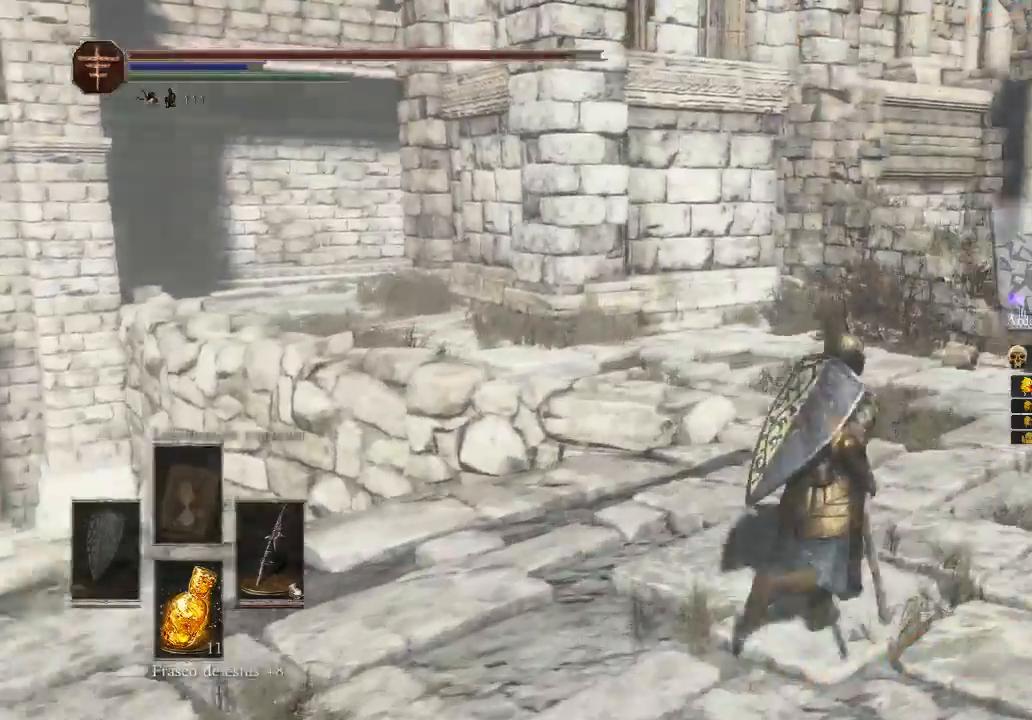
{"buttons": [], "left_stick": "up", "right_stick": "right", "events": [[300, "right_stick", "right"], [500, "left_stick", "up"]]}
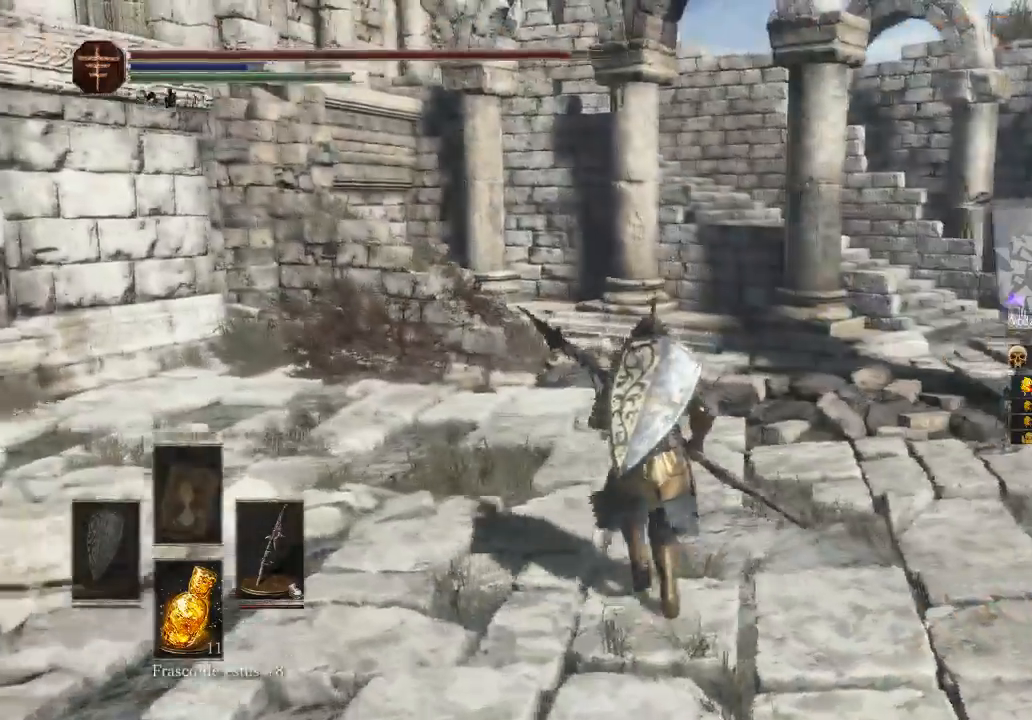
{"buttons": [], "left_stick": "up", "right_stick": "right", "events": [[100, "right_stick", "center"], [500, "right_stick", "right"]]}
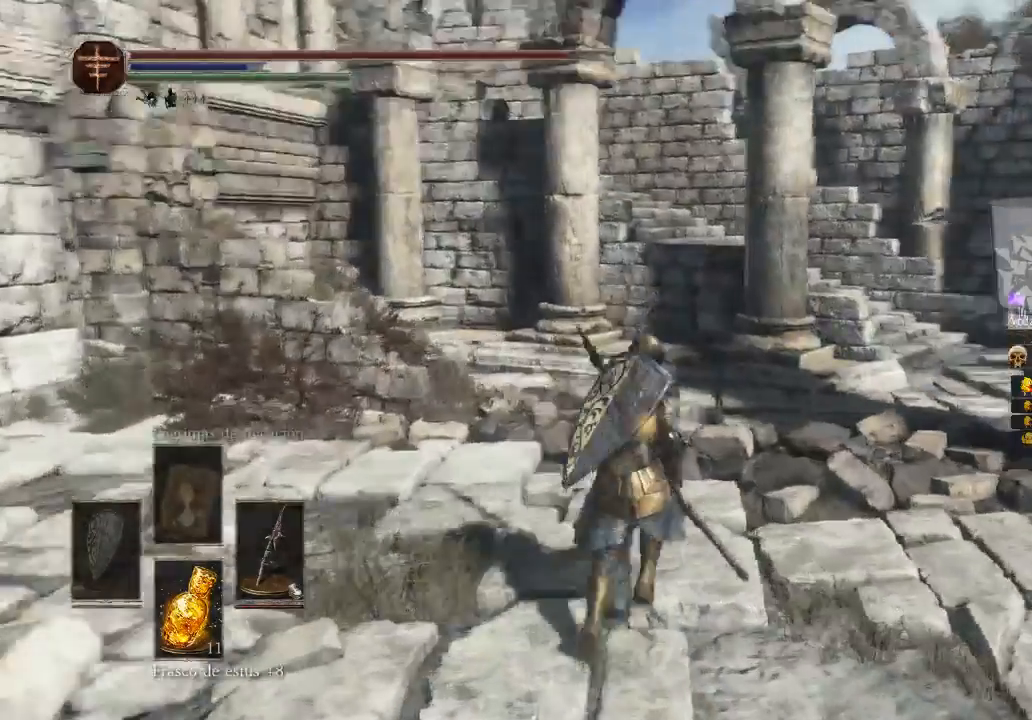
{"buttons": [], "left_stick": "up", "right_stick": "center", "events": [[300, "right_stick", "center"]]}
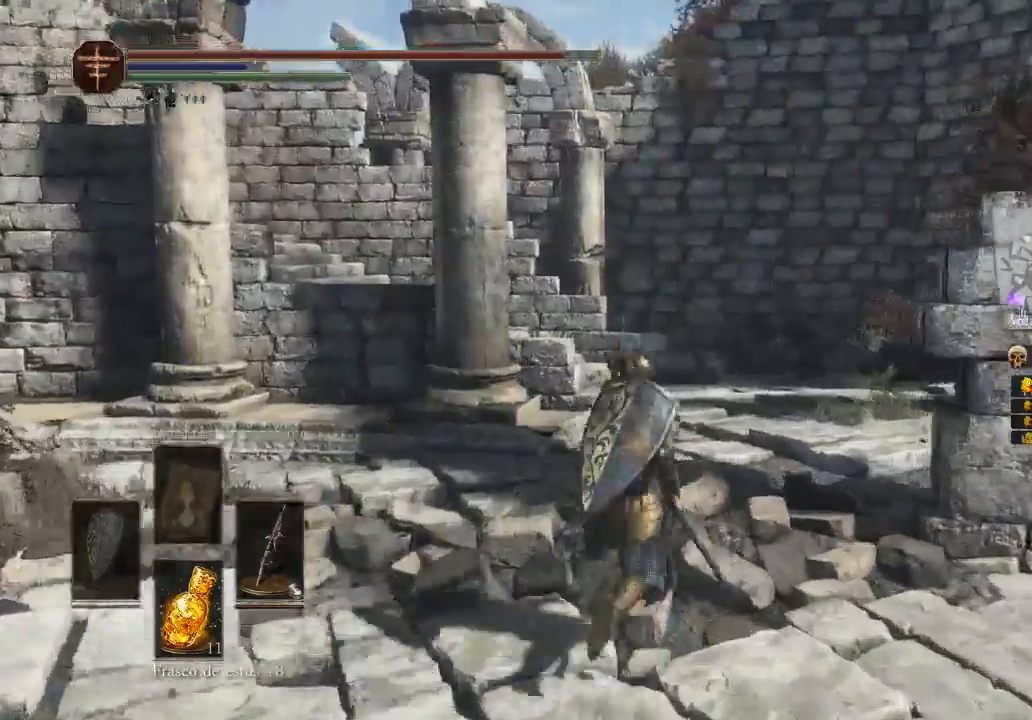
{"buttons": [], "left_stick": "up-right", "right_stick": "right", "events": [[67, "left_stick", "up-right"], [67, "right_stick", "right"], [167, "left_stick", "right"], [500, "left_stick", "up-right"]]}
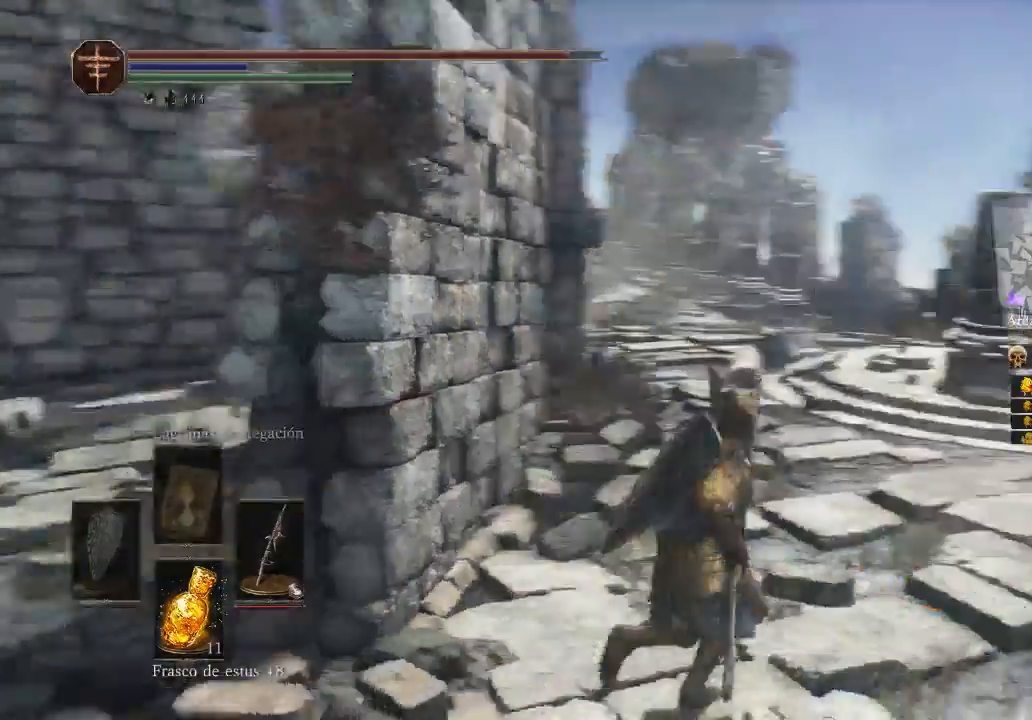
{"buttons": [], "left_stick": "up", "right_stick": "left", "events": [[233, "right_stick", "center"], [433, "left_stick", "up"], [467, "right_stick", "left"]]}
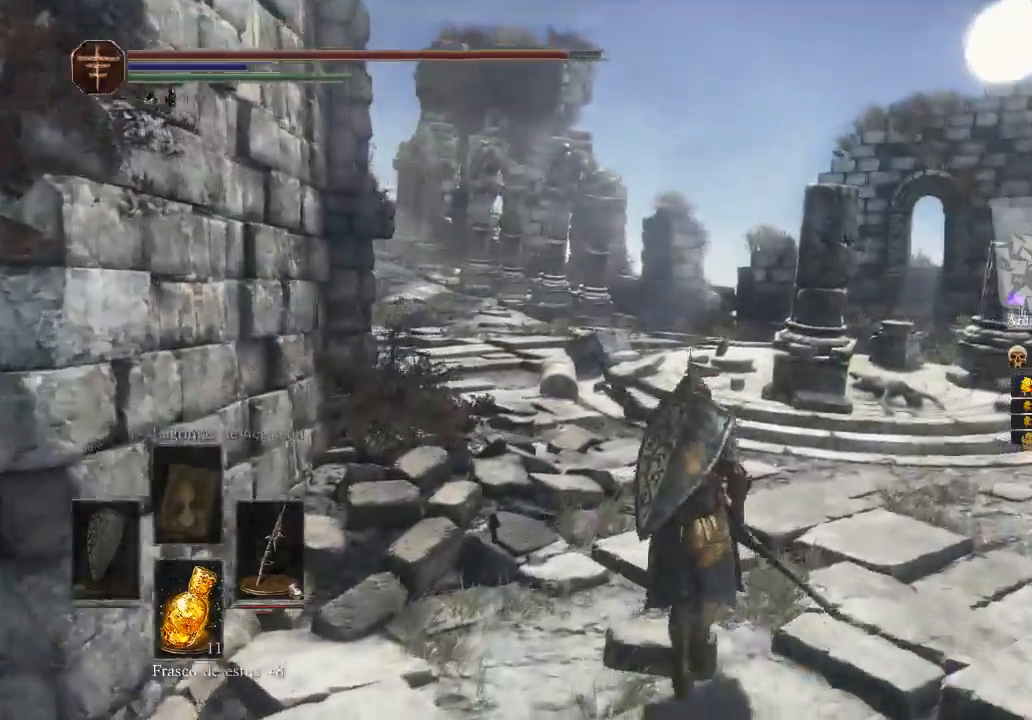
{"buttons": [], "left_stick": "up", "right_stick": "left", "events": []}
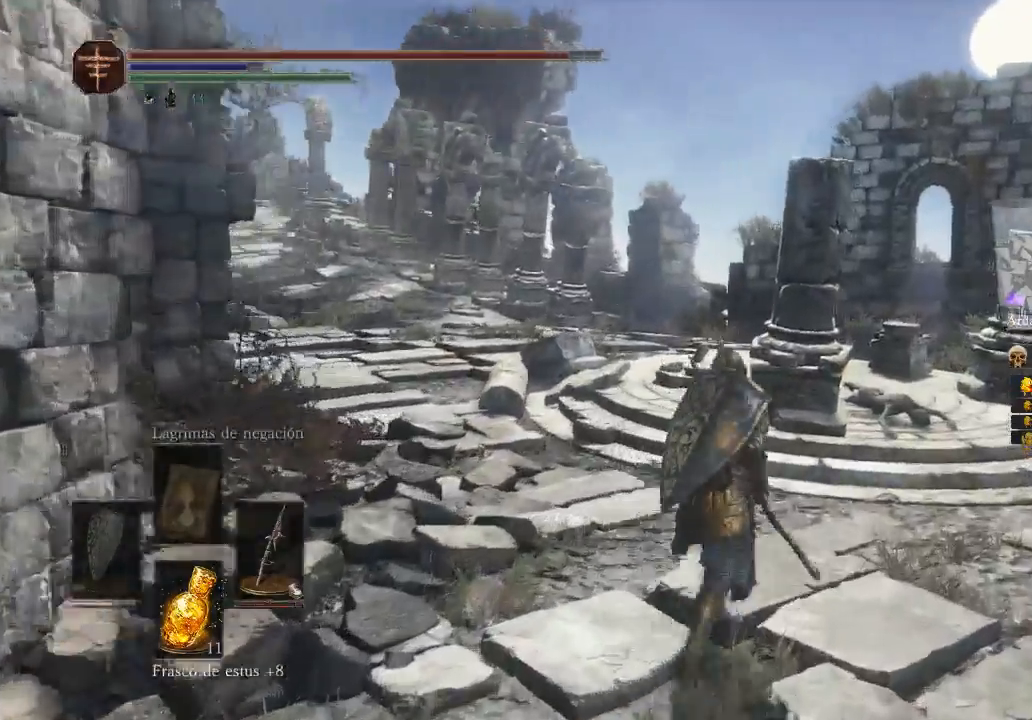
{"buttons": [], "left_stick": "up", "right_stick": "left", "events": []}
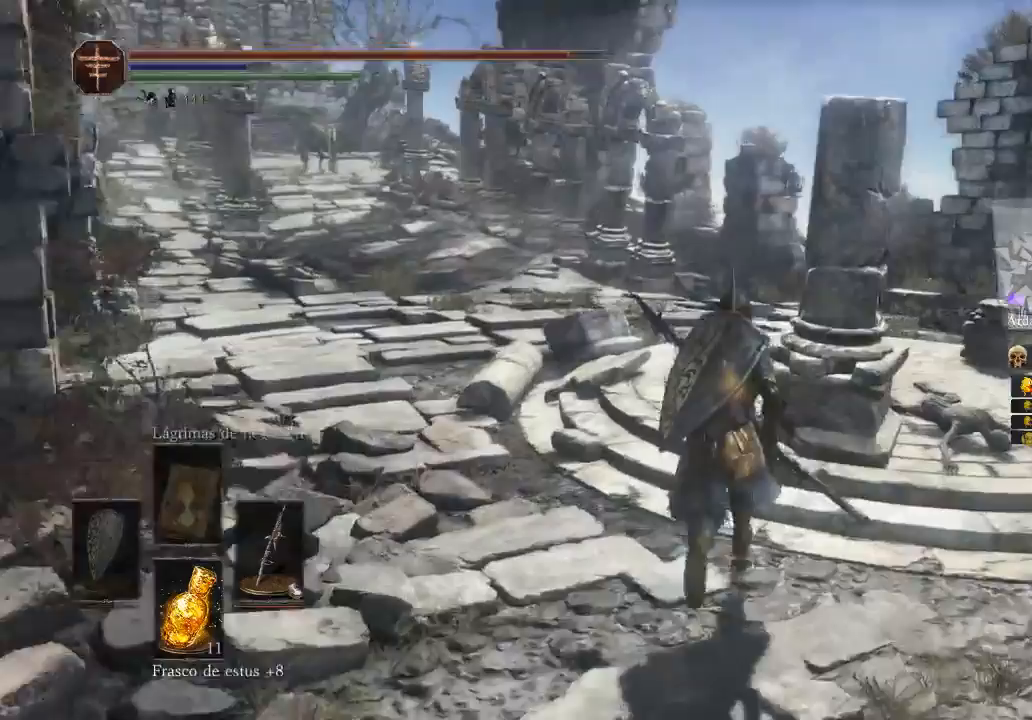
{"buttons": [], "left_stick": "up-right", "right_stick": "left", "events": [[467, "left_stick", "up-right"]]}
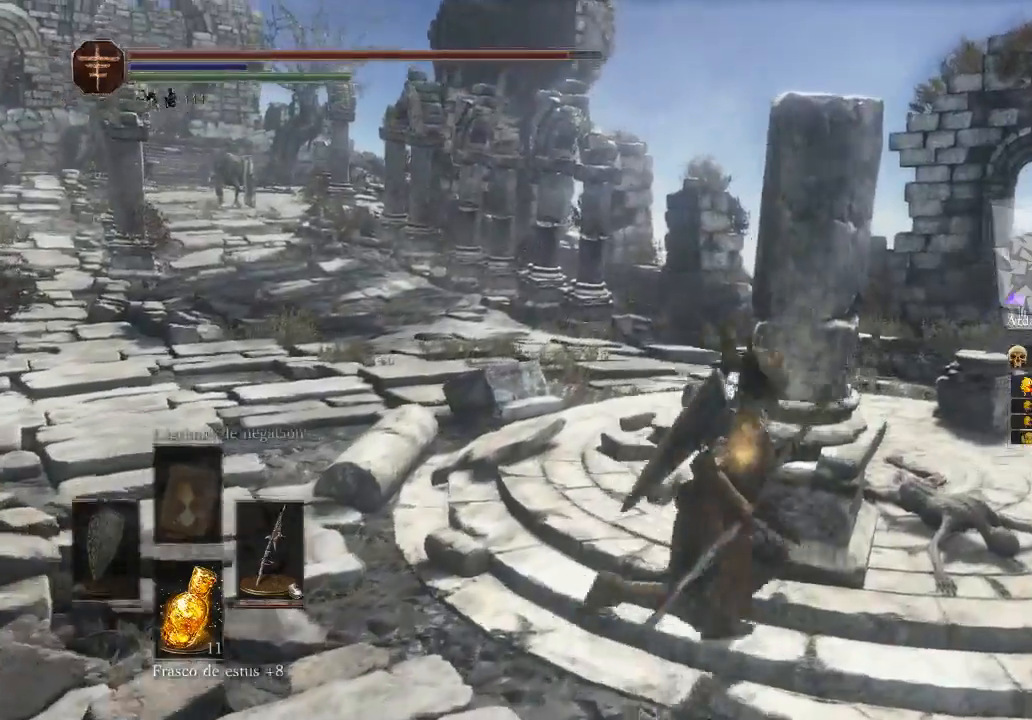
{"buttons": [], "left_stick": "up-right", "right_stick": "center", "events": [[33, "left_stick", "right"], [300, "left_stick", "up-right"], [500, "right_stick", "center"]]}
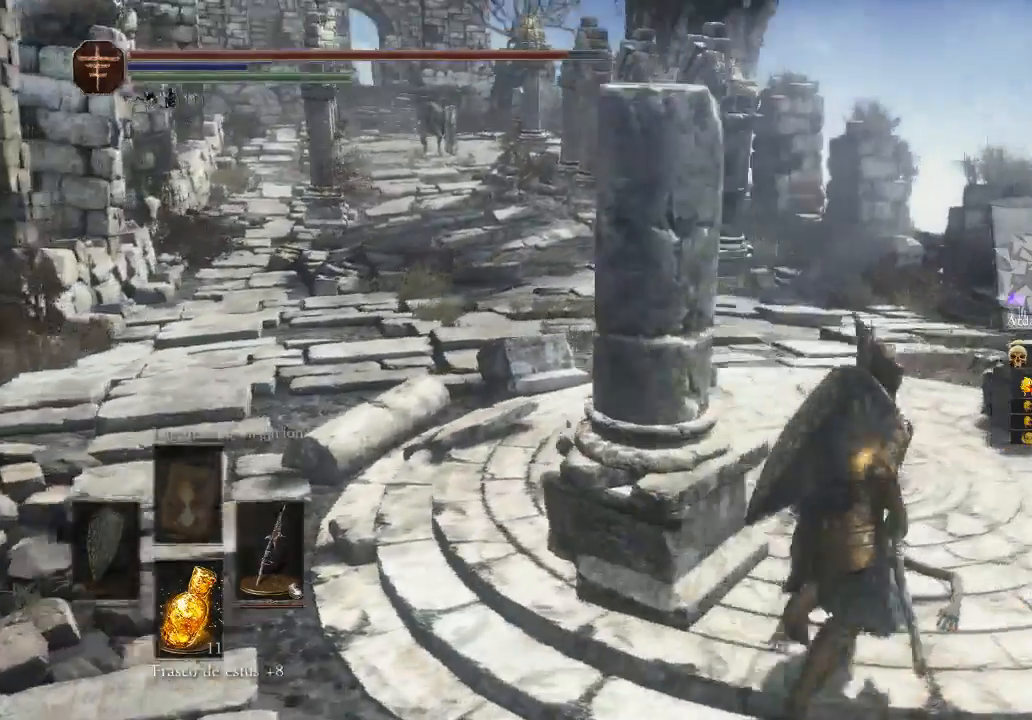
{"buttons": [], "left_stick": "up-left", "right_stick": "center", "events": [[400, "A", "down"], [433, "left_stick", "up-left"], [467, "A", "up"]]}
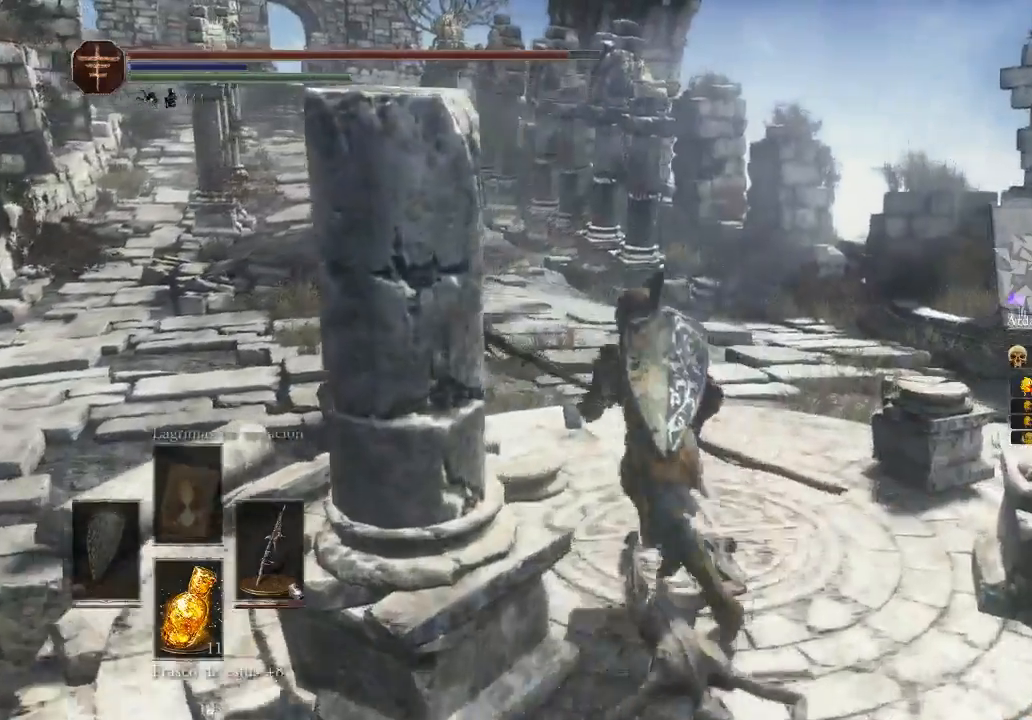
{"buttons": [], "left_stick": "up-right", "right_stick": "left", "events": [[133, "left_stick", "up"], [267, "right_stick", "left"], [367, "left_stick", "up-right"]]}
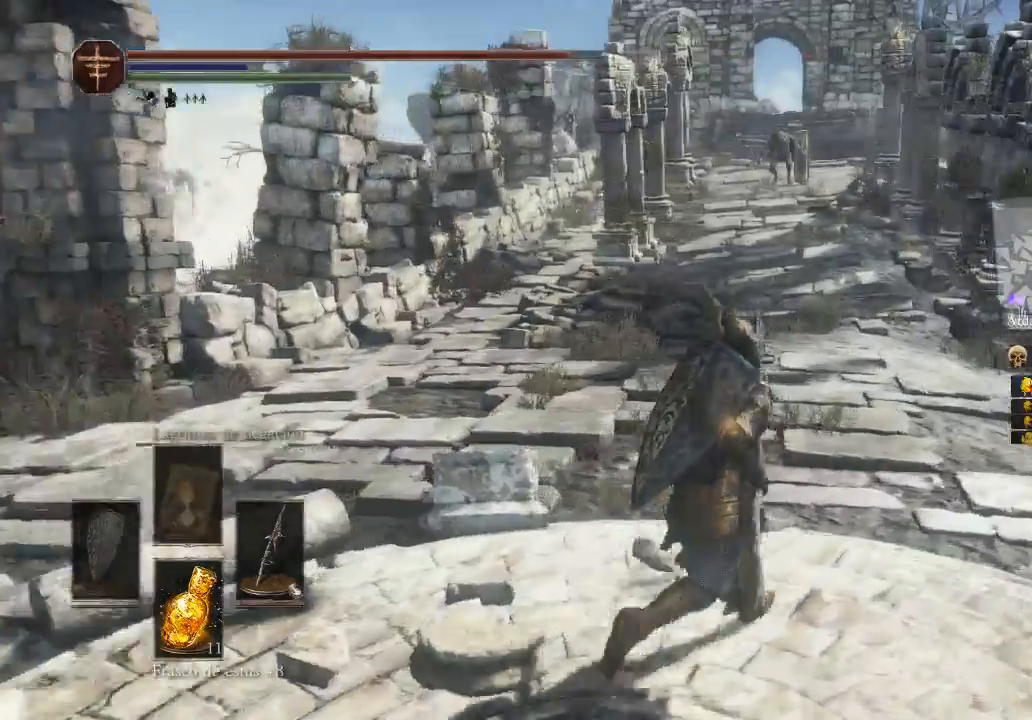
{"buttons": [], "left_stick": "up-right", "right_stick": "center", "events": [[33, "right_stick", "center"], [100, "A", "down"], [267, "A", "up"]]}
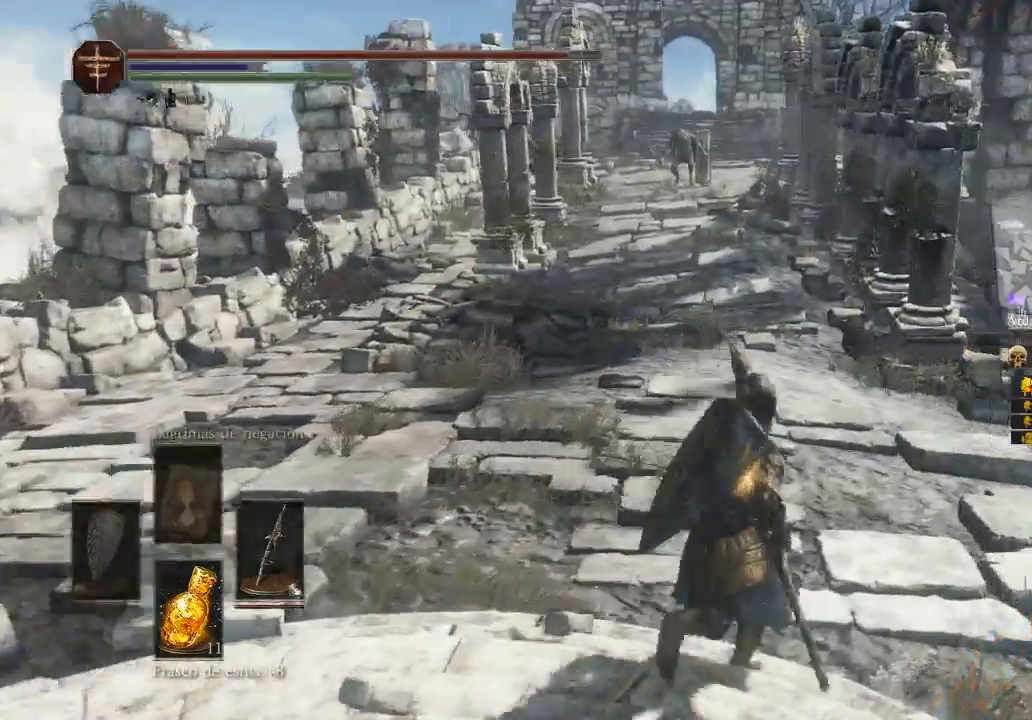
{"buttons": [], "left_stick": "center", "right_stick": "left", "events": [[133, "left_stick", "center"], [333, "right_stick", "left"]]}
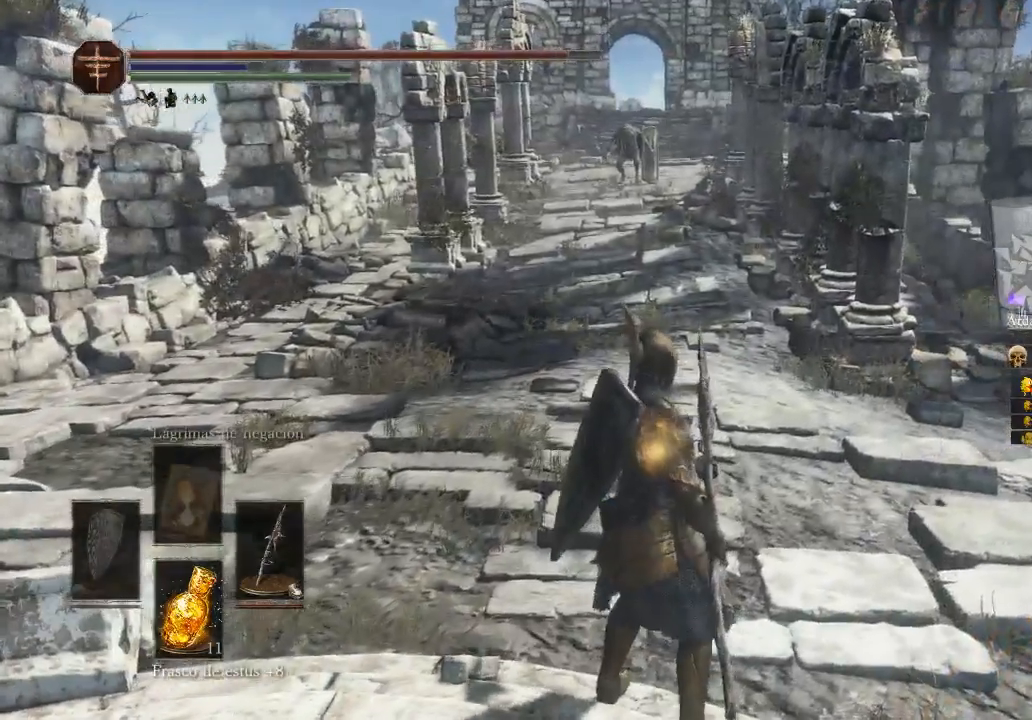
{"buttons": [], "left_stick": "center", "right_stick": "center", "events": [[100, "right_stick", "center"]]}
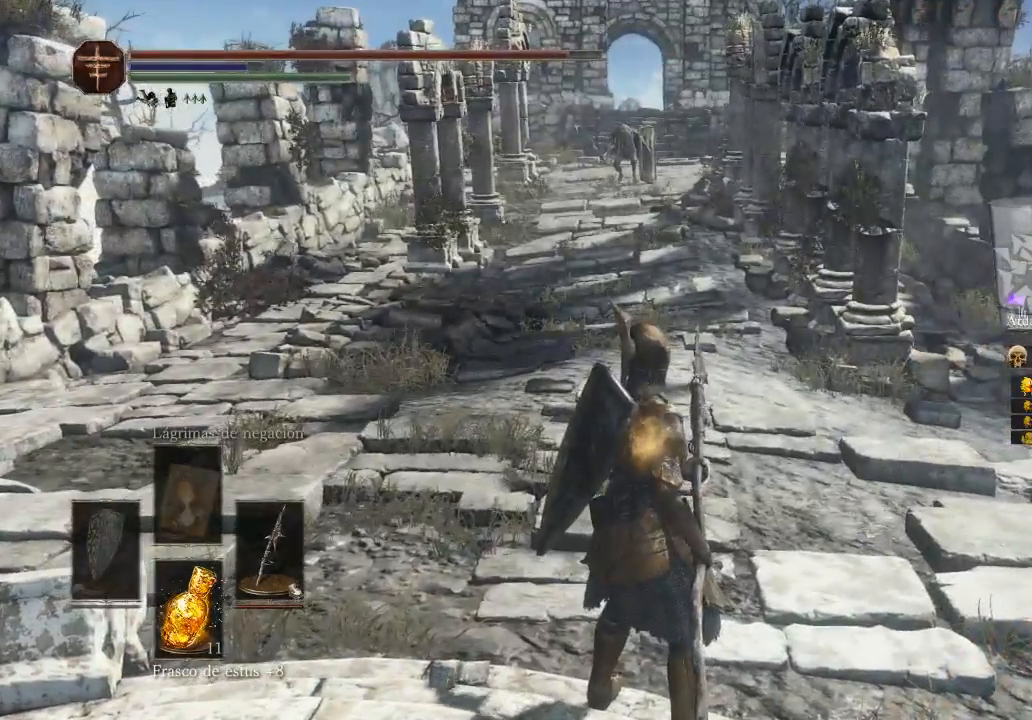
{"buttons": [], "left_stick": "center", "right_stick": "center", "events": []}
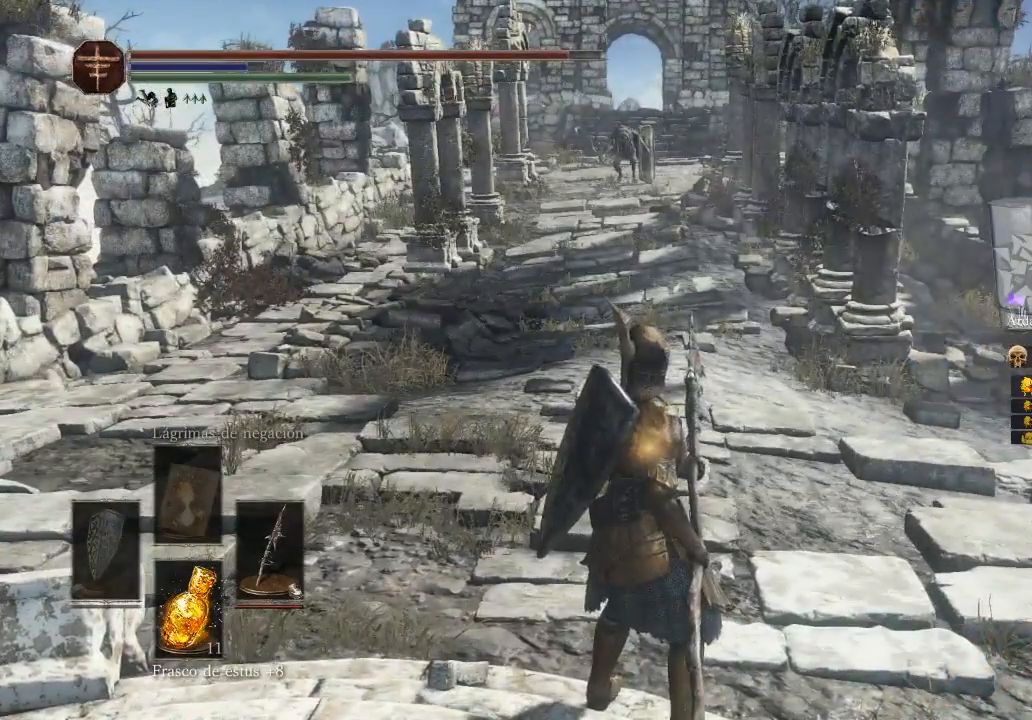
{"buttons": [], "left_stick": "left", "right_stick": "center", "events": [[233, "left_stick", "up-left"], [500, "left_stick", "left"]]}
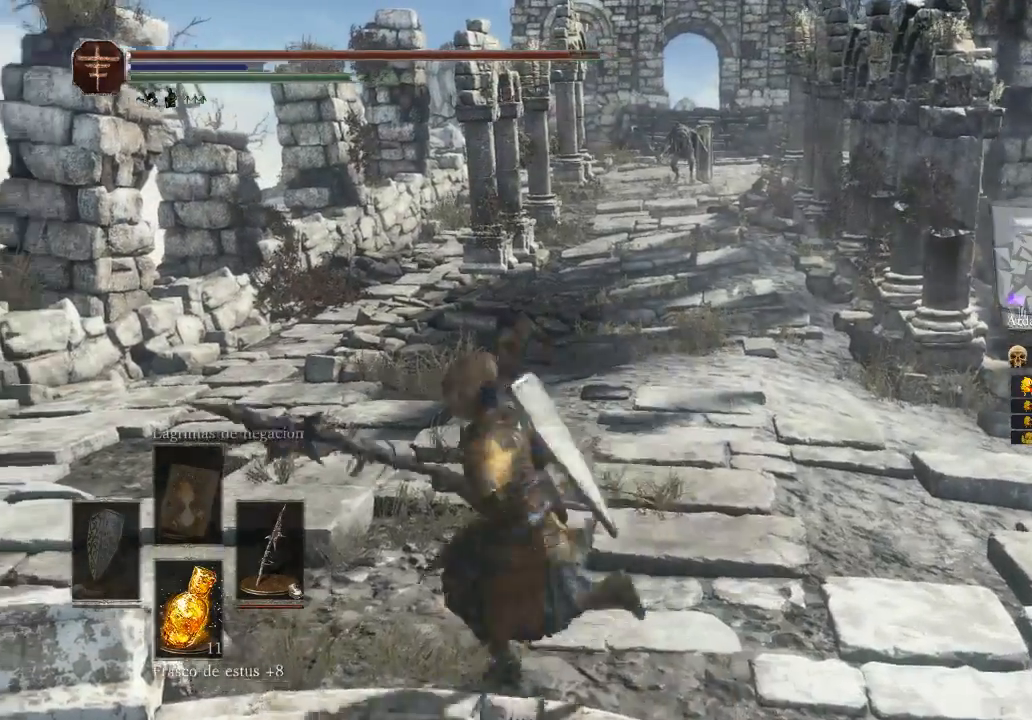
{"buttons": [], "left_stick": "up-left", "right_stick": "center", "events": [[167, "left_stick", "down-right"], [267, "left_stick", "up-right"], [500, "left_stick", "up-left"]]}